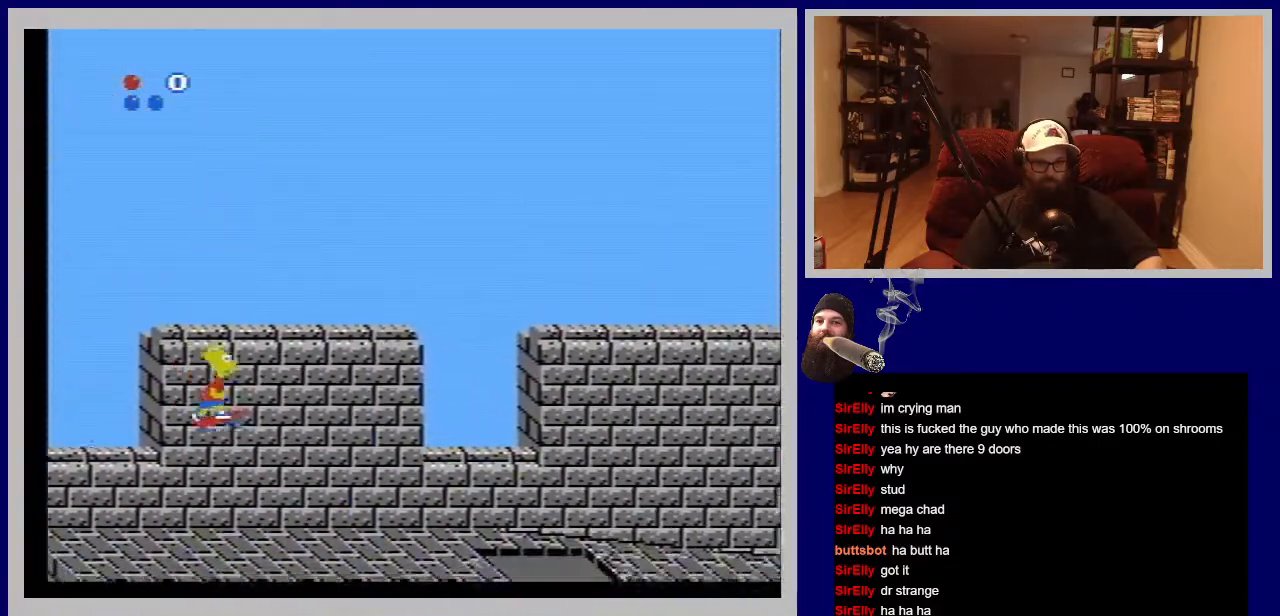
Gameplay with a controller (Nintendo layout); each line is a JSON object with the inputs held at the frame after it. "events" lists button and stick changes between this image and that frame as [ms after this image, input, new state], when the widget could be followed in between. Not read: L3 R3.
{"buttons": ["DPAD_RIGHT"], "events": [[300, "DPAD_DOWN", "down"], [383, "DPAD_DOWN", "up"]]}
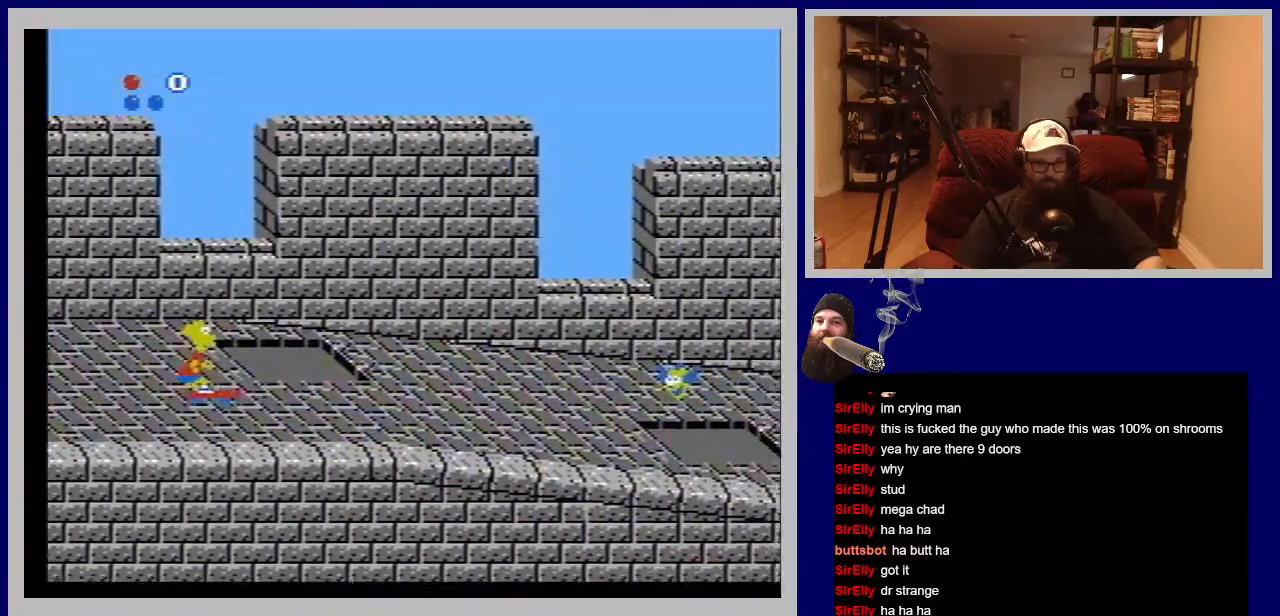
{"buttons": ["DPAD_UP", "DPAD_RIGHT"], "events": [[367, "DPAD_UP", "down"]]}
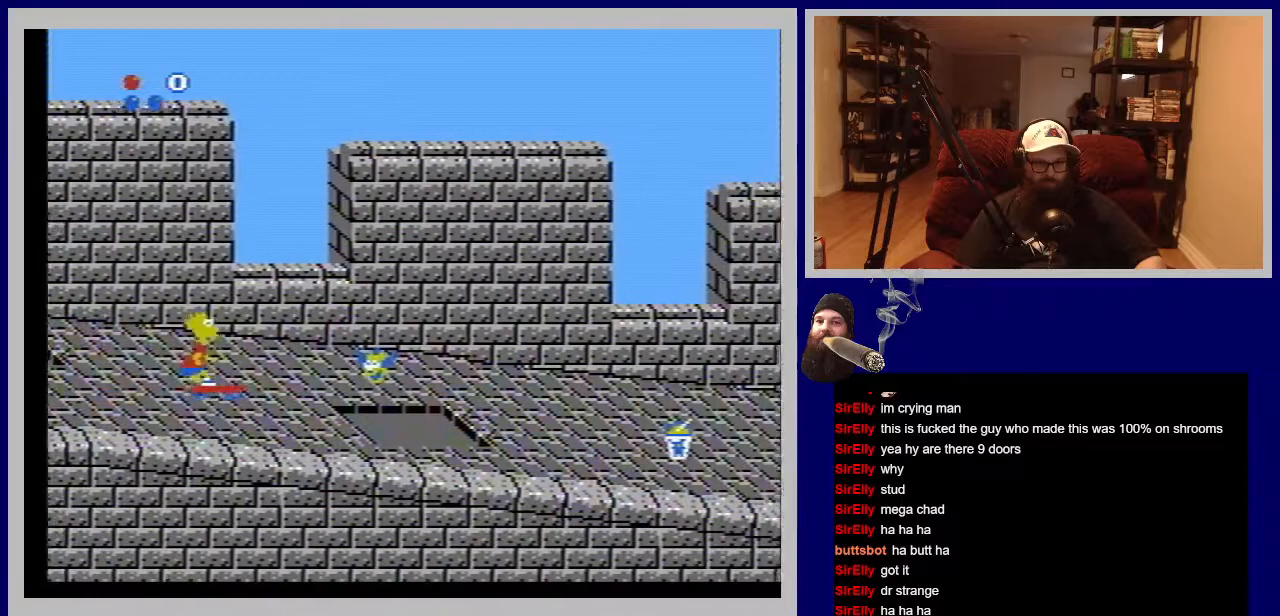
{"buttons": ["DPAD_DOWN", "DPAD_RIGHT"], "events": [[333, "DPAD_UP", "up"], [433, "DPAD_DOWN", "down"]]}
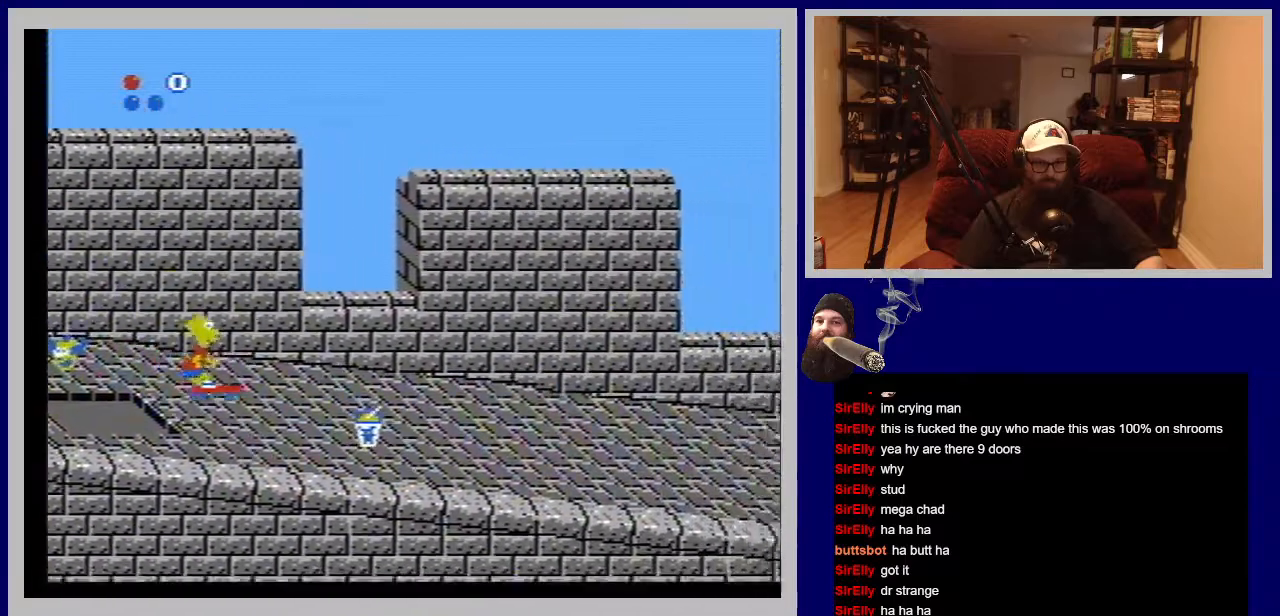
{"buttons": ["DPAD_DOWN", "DPAD_RIGHT"], "events": []}
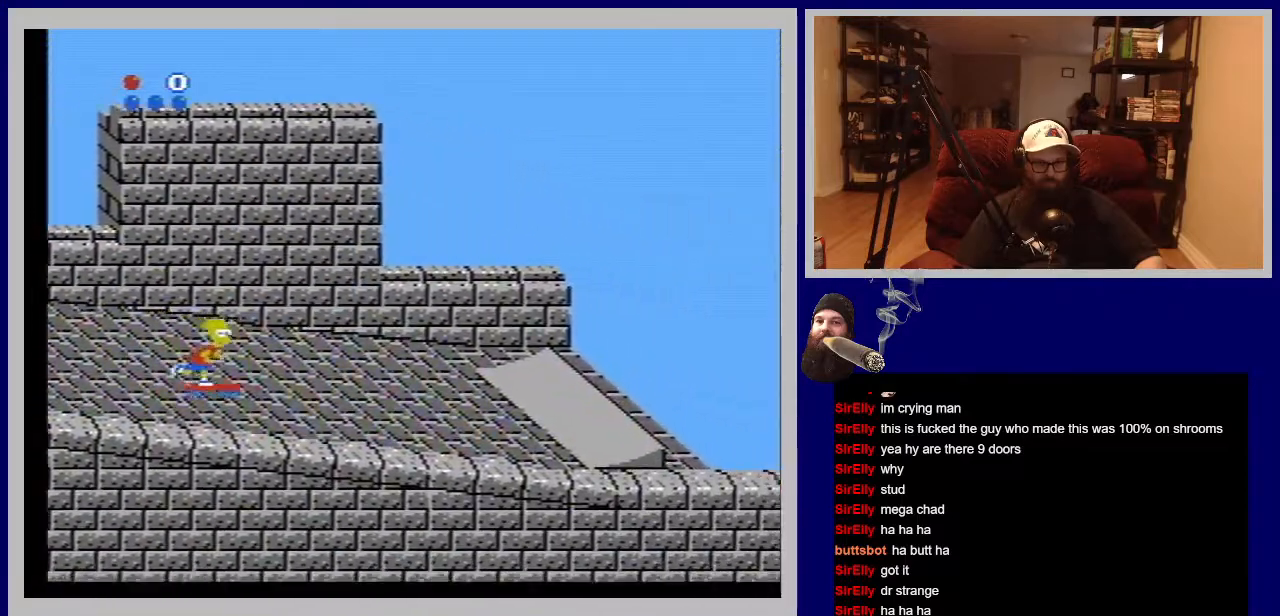
{"buttons": ["DPAD_RIGHT"], "events": [[50, "DPAD_DOWN", "up"]]}
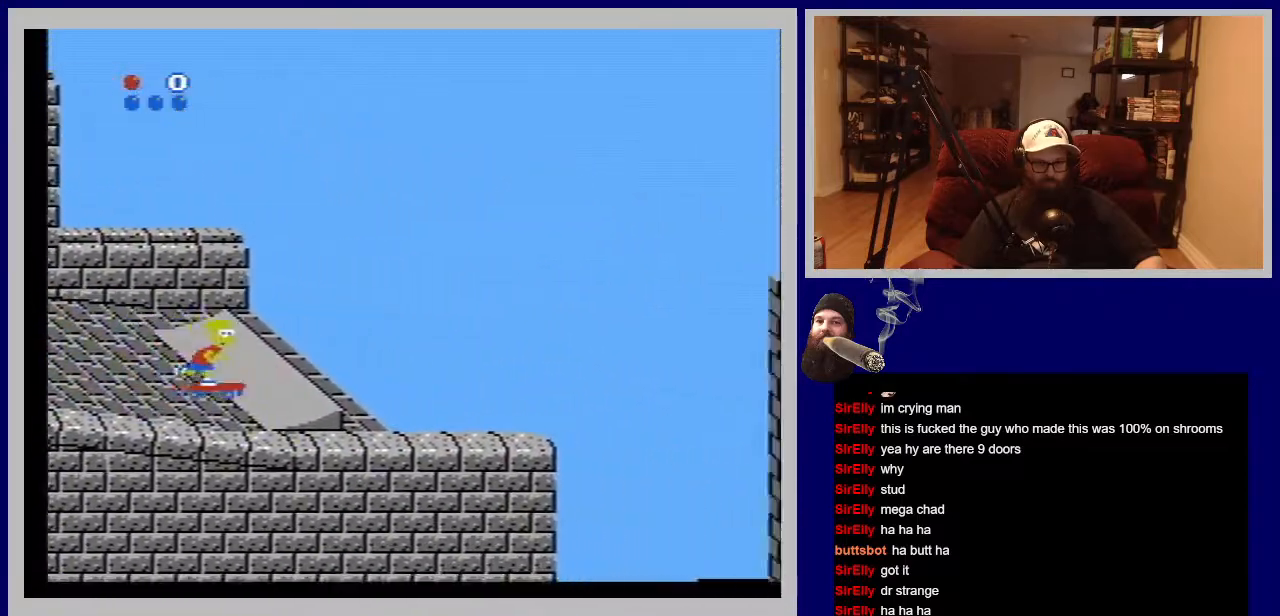
{"buttons": ["A", "DPAD_RIGHT"], "events": [[200, "A", "down"]]}
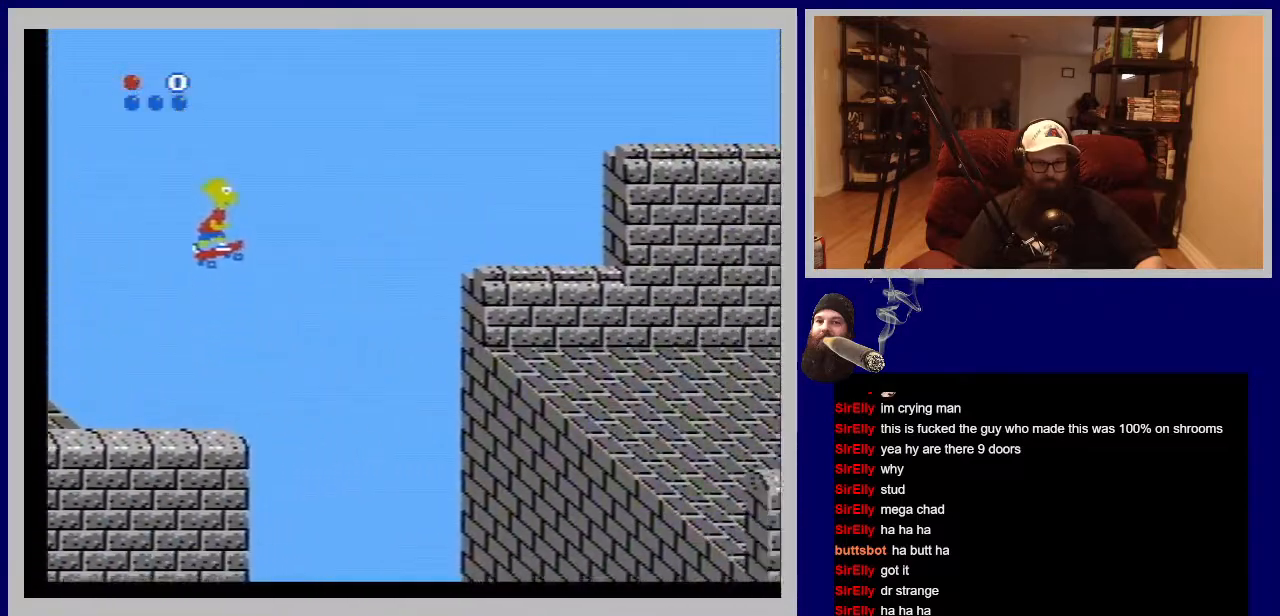
{"buttons": ["DPAD_RIGHT"], "events": [[333, "A", "up"]]}
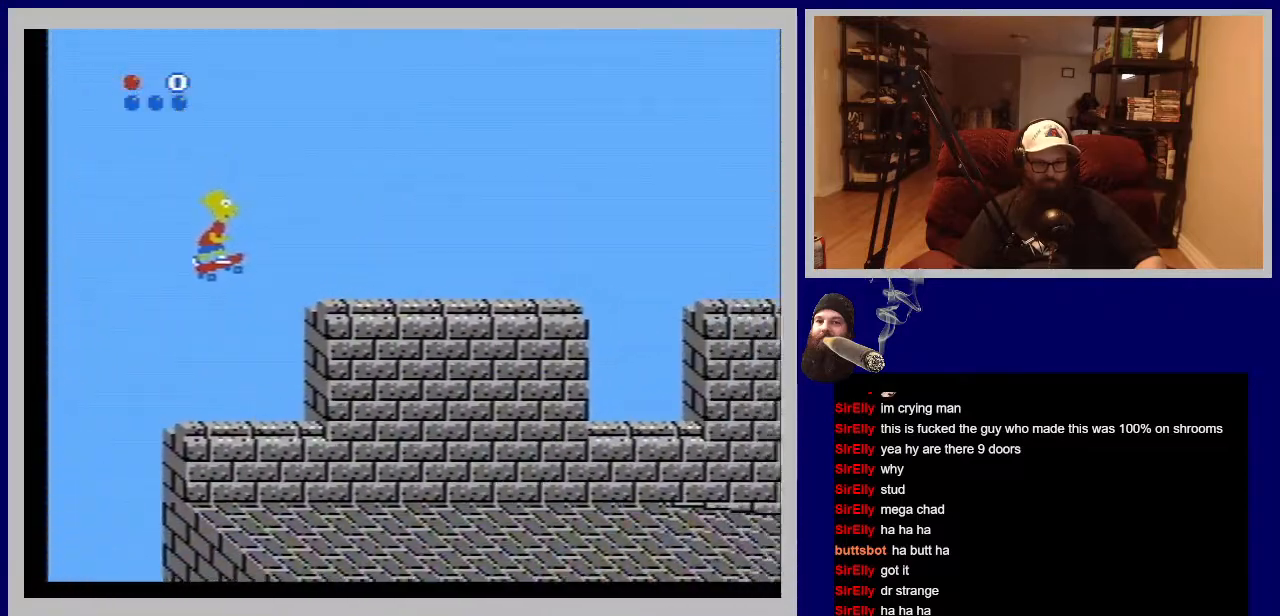
{"buttons": ["DPAD_RIGHT"], "events": []}
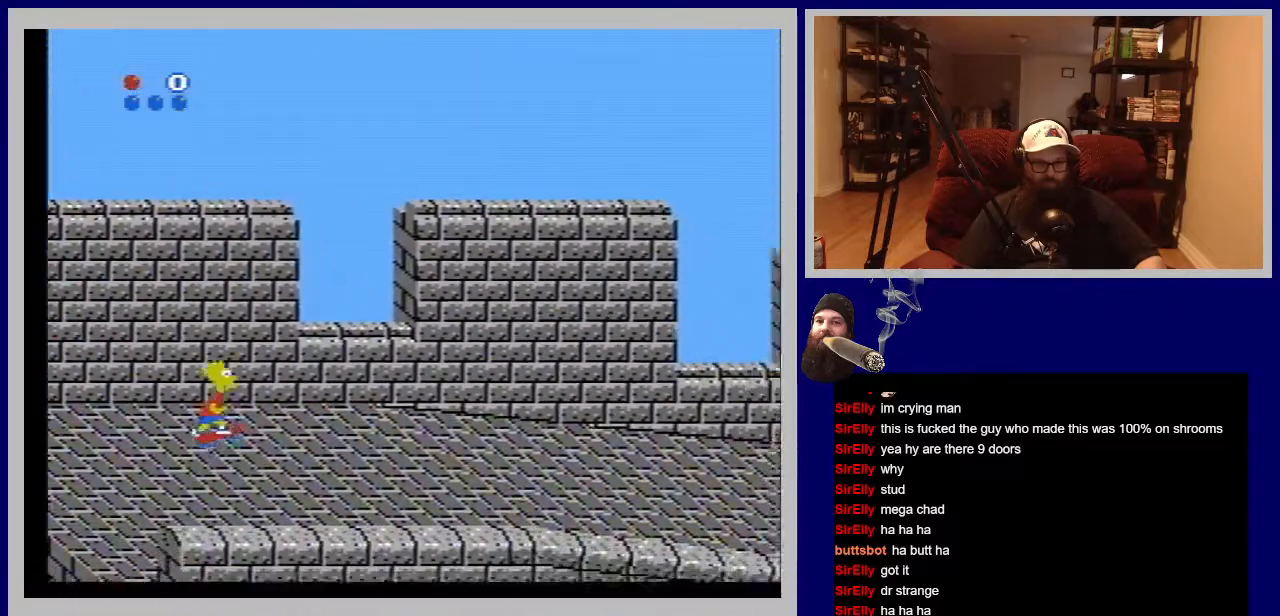
{"buttons": ["DPAD_RIGHT"], "events": []}
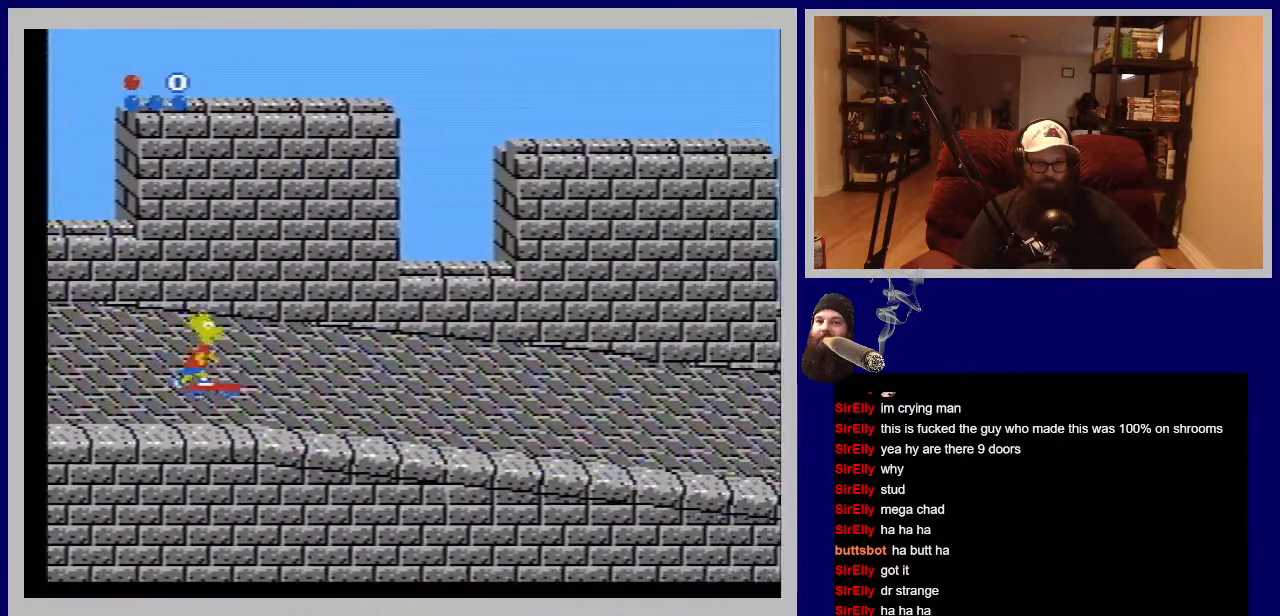
{"buttons": ["DPAD_RIGHT"], "events": []}
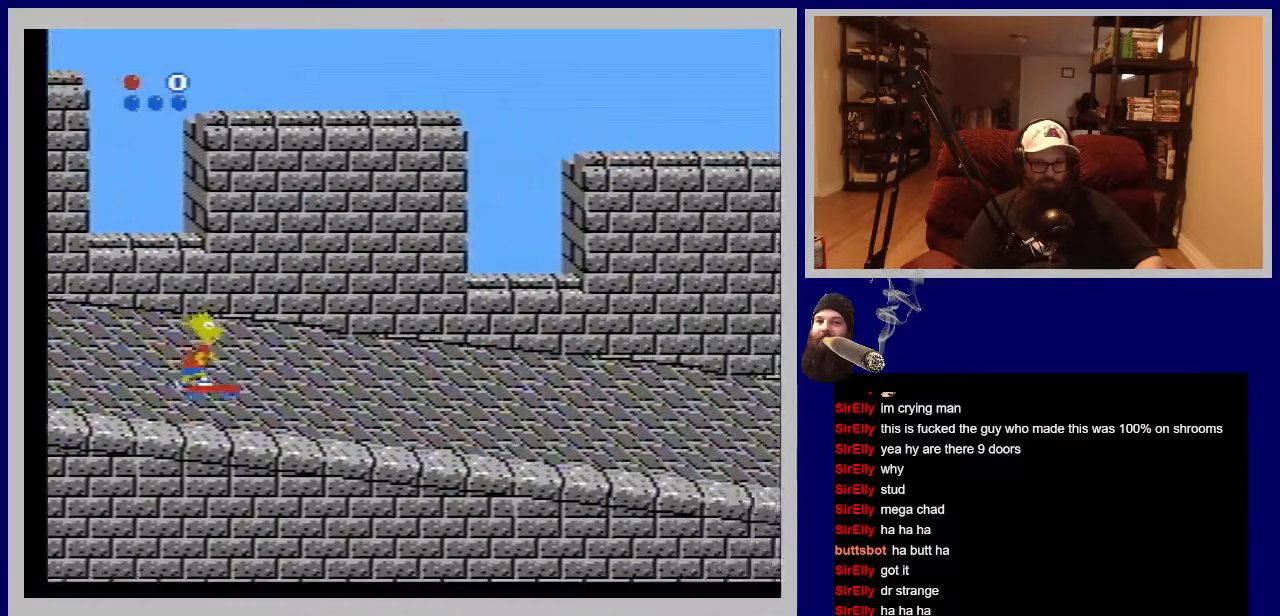
{"buttons": ["DPAD_UP", "DPAD_RIGHT"], "events": [[333, "DPAD_UP", "down"]]}
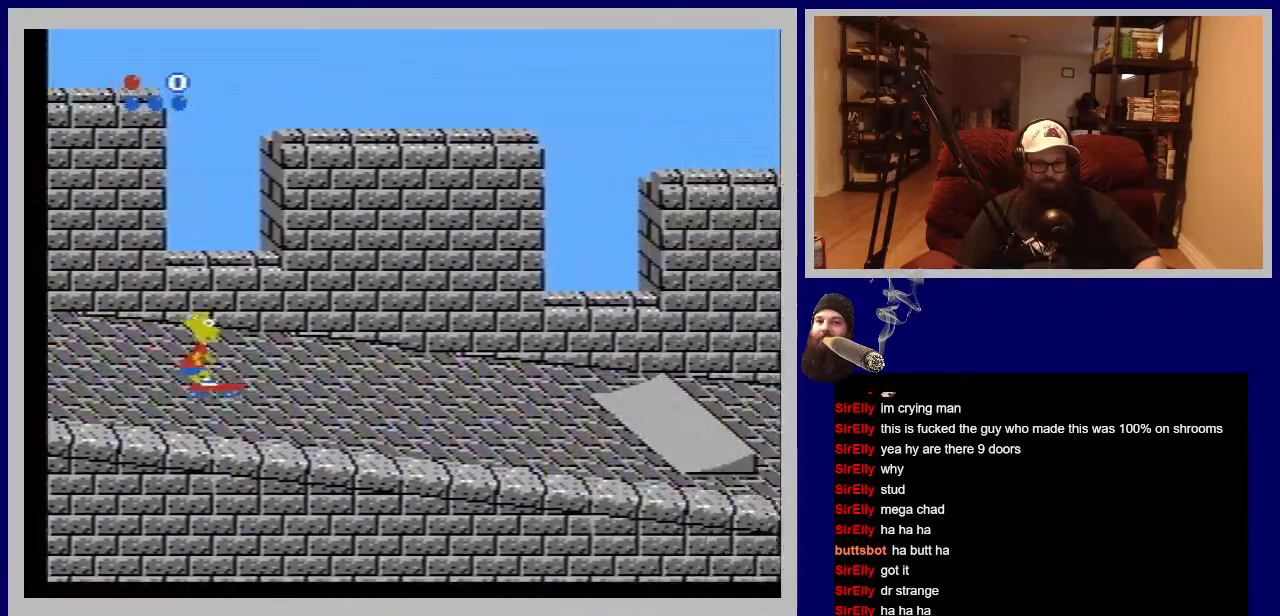
{"buttons": ["DPAD_RIGHT"], "events": [[133, "DPAD_UP", "up"]]}
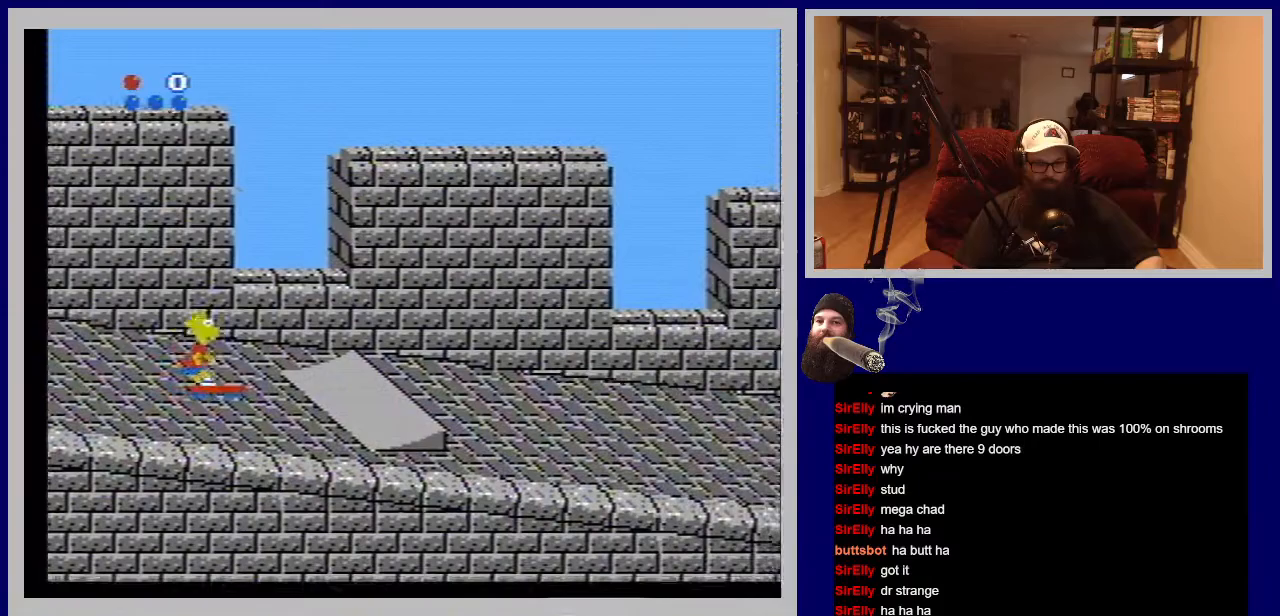
{"buttons": ["DPAD_RIGHT"], "events": [[267, "A", "down"], [467, "A", "up"]]}
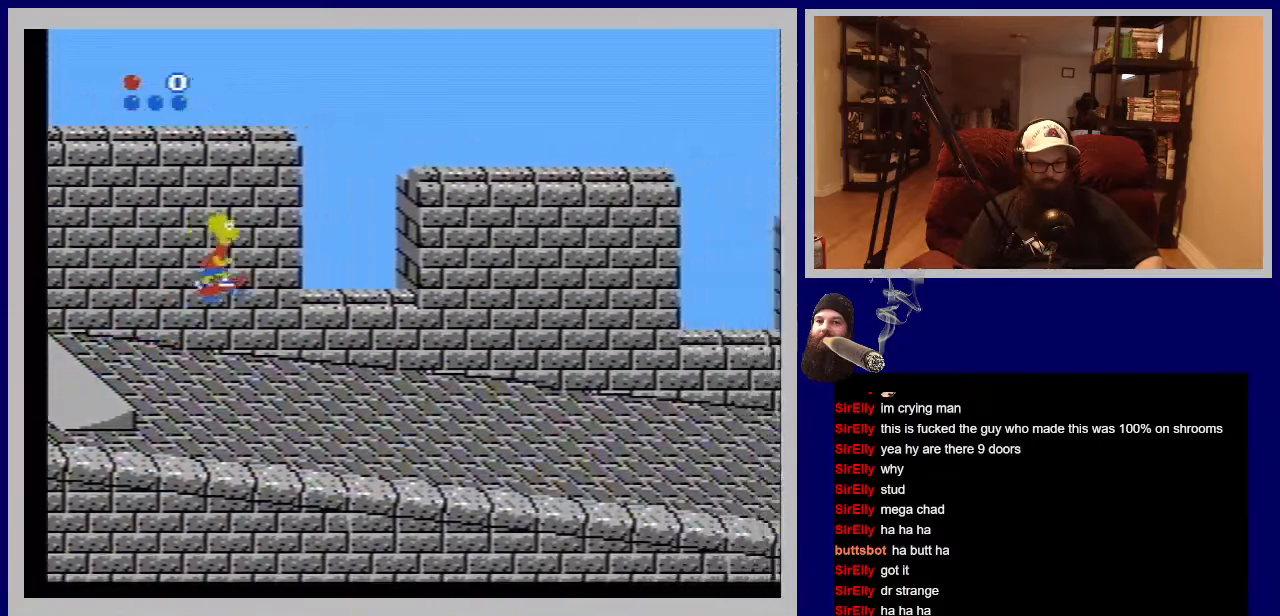
{"buttons": ["DPAD_RIGHT"], "events": []}
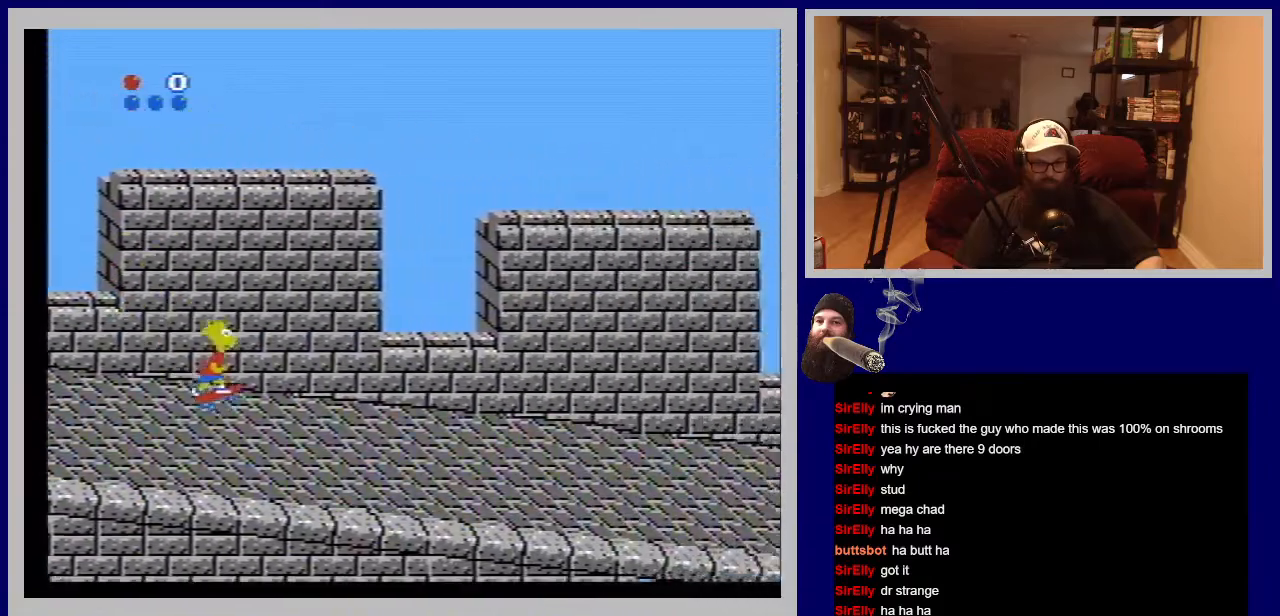
{"buttons": ["DPAD_RIGHT"], "events": []}
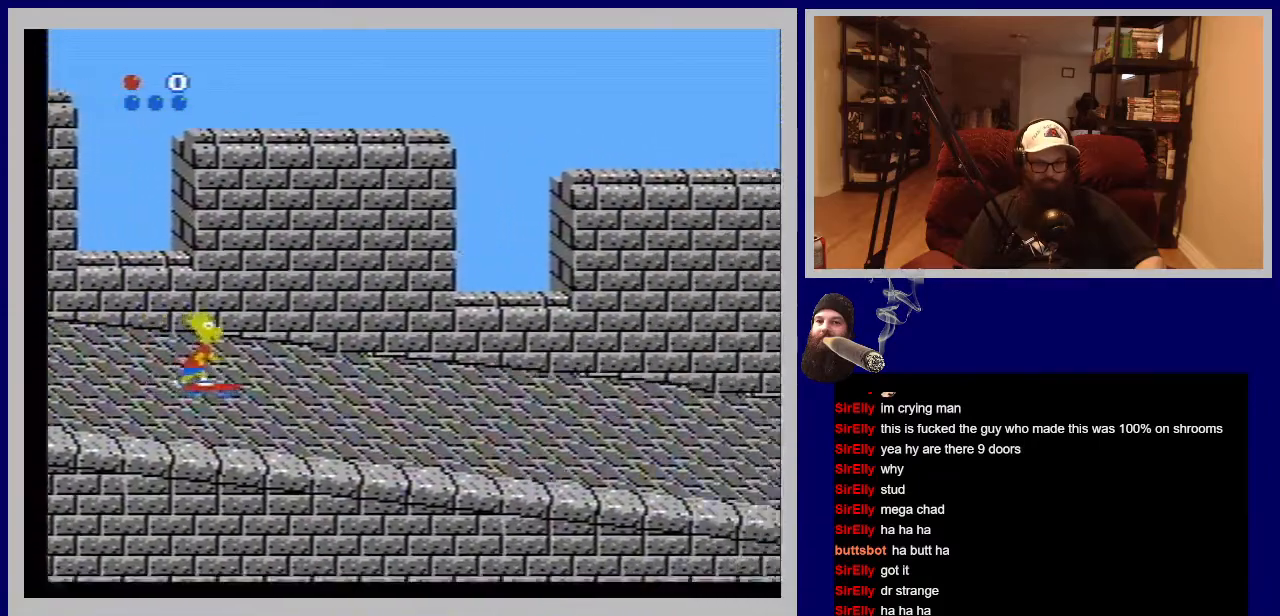
{"buttons": ["DPAD_RIGHT"], "events": []}
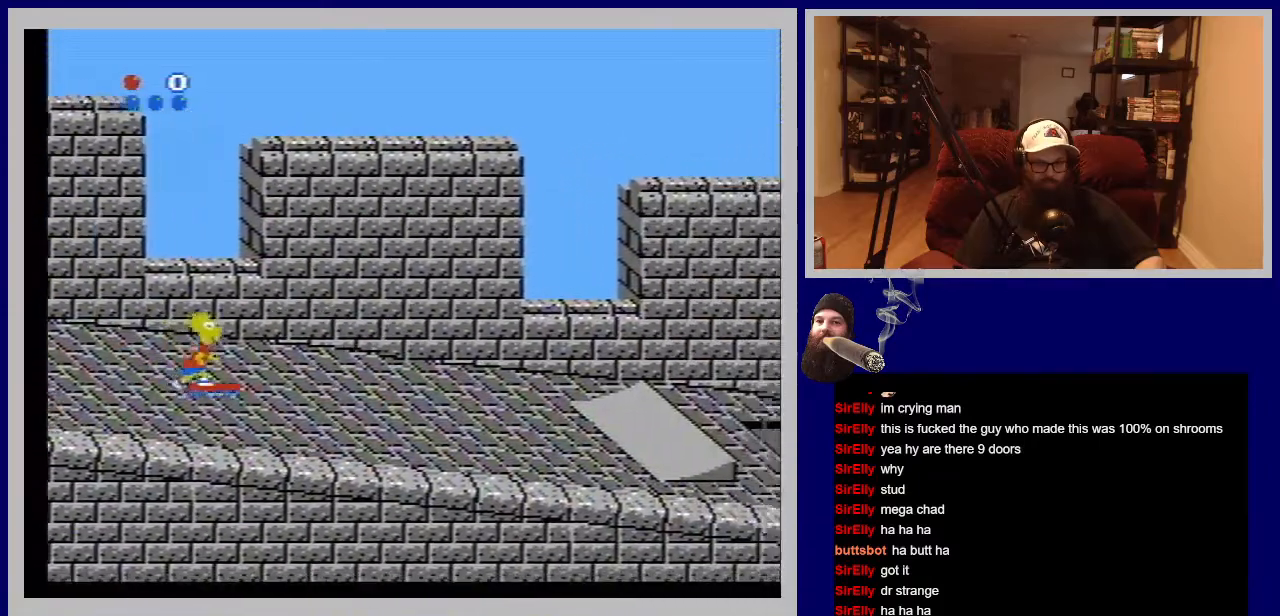
{"buttons": ["DPAD_RIGHT"], "events": []}
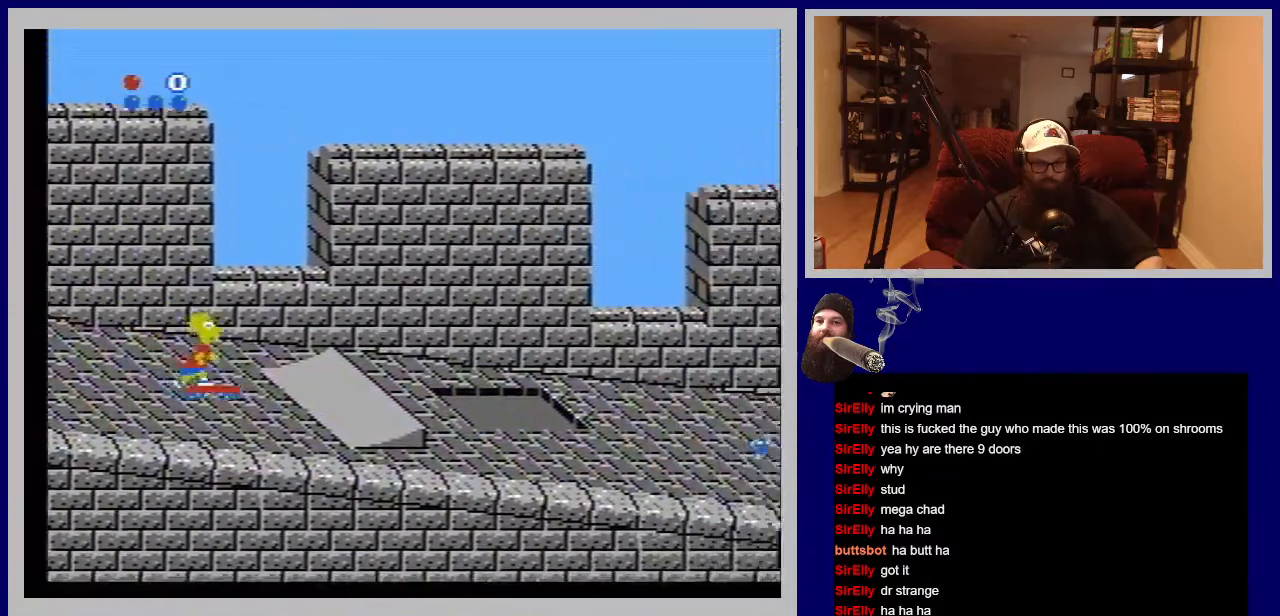
{"buttons": ["A", "DPAD_RIGHT"], "events": [[217, "A", "down"]]}
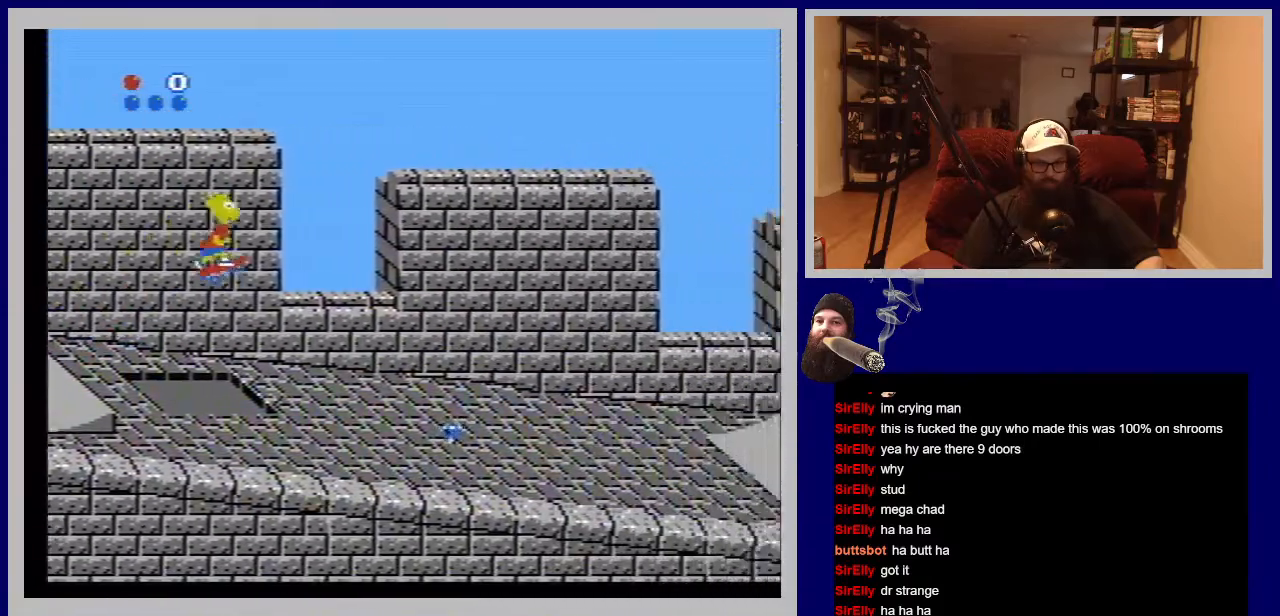
{"buttons": ["DPAD_RIGHT"], "events": [[33, "A", "up"]]}
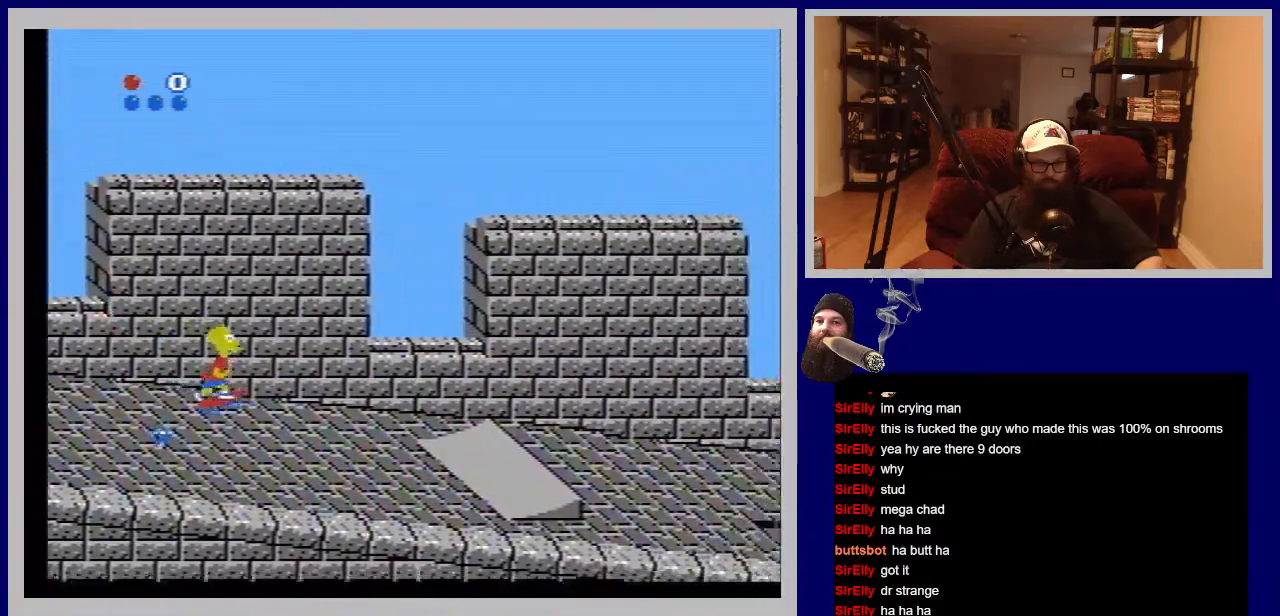
{"buttons": ["DPAD_RIGHT"], "events": []}
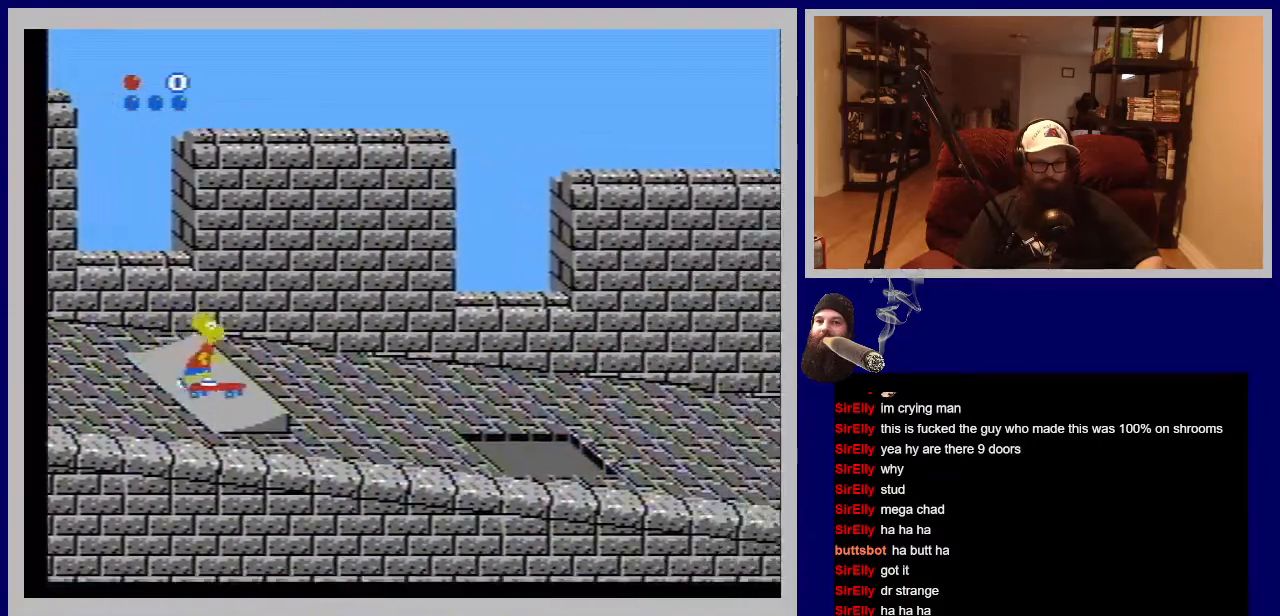
{"buttons": ["DPAD_RIGHT"], "events": [[50, "A", "down"], [250, "A", "up"]]}
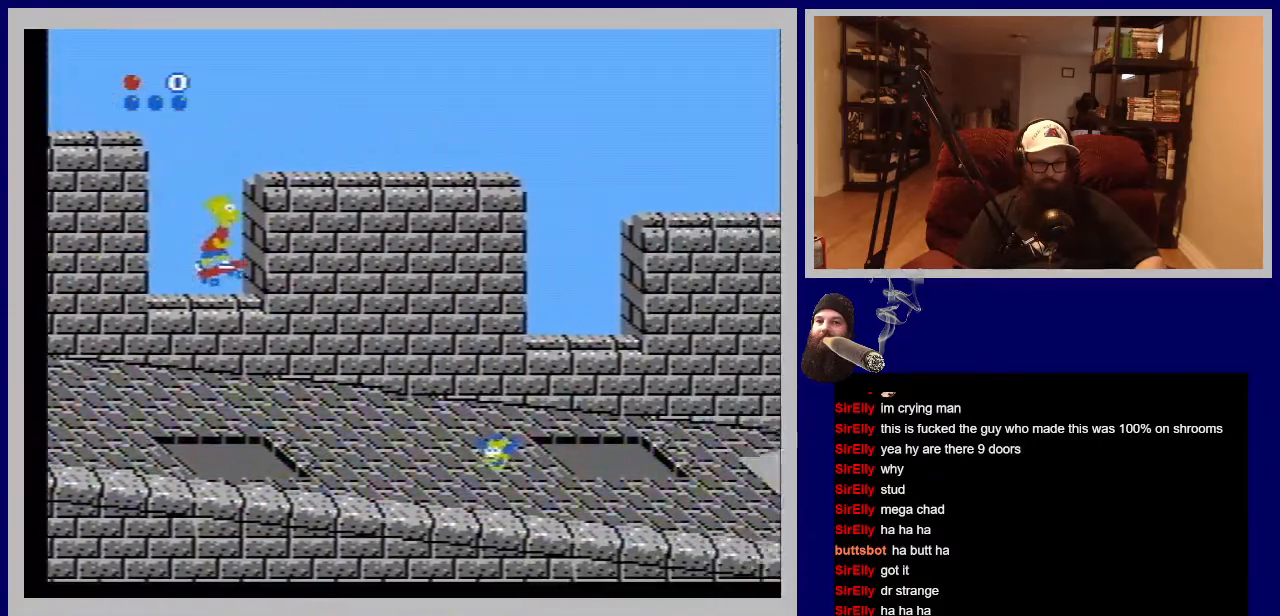
{"buttons": ["DPAD_RIGHT"], "events": []}
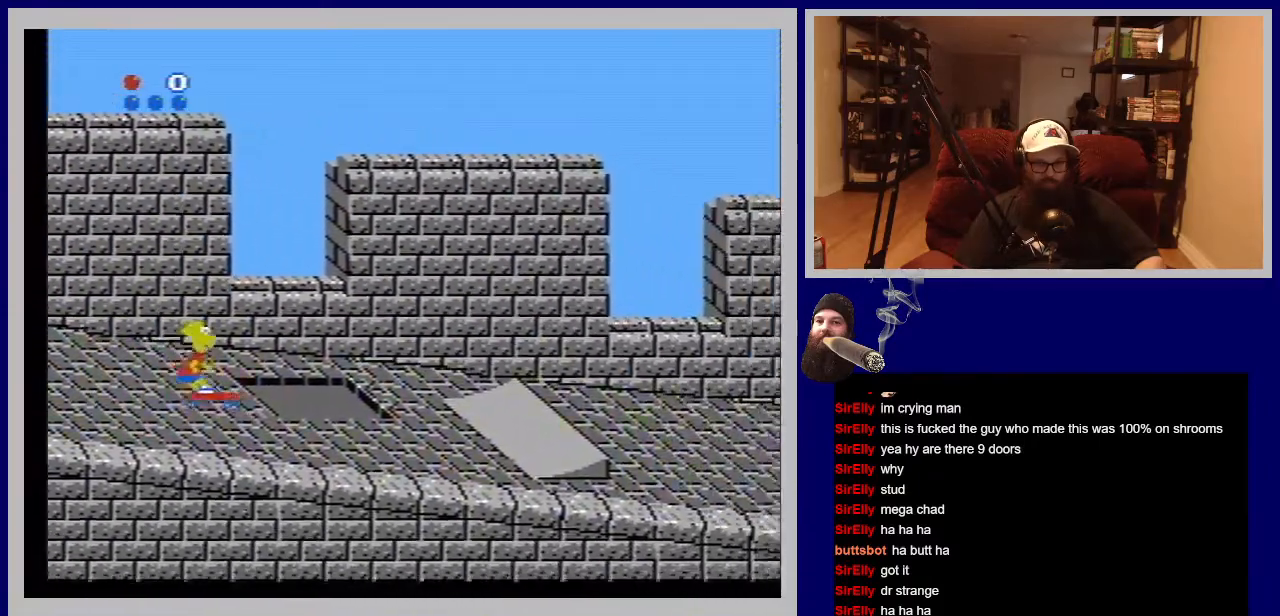
{"buttons": ["DPAD_RIGHT"], "events": [[67, "A", "down"], [250, "A", "up"]]}
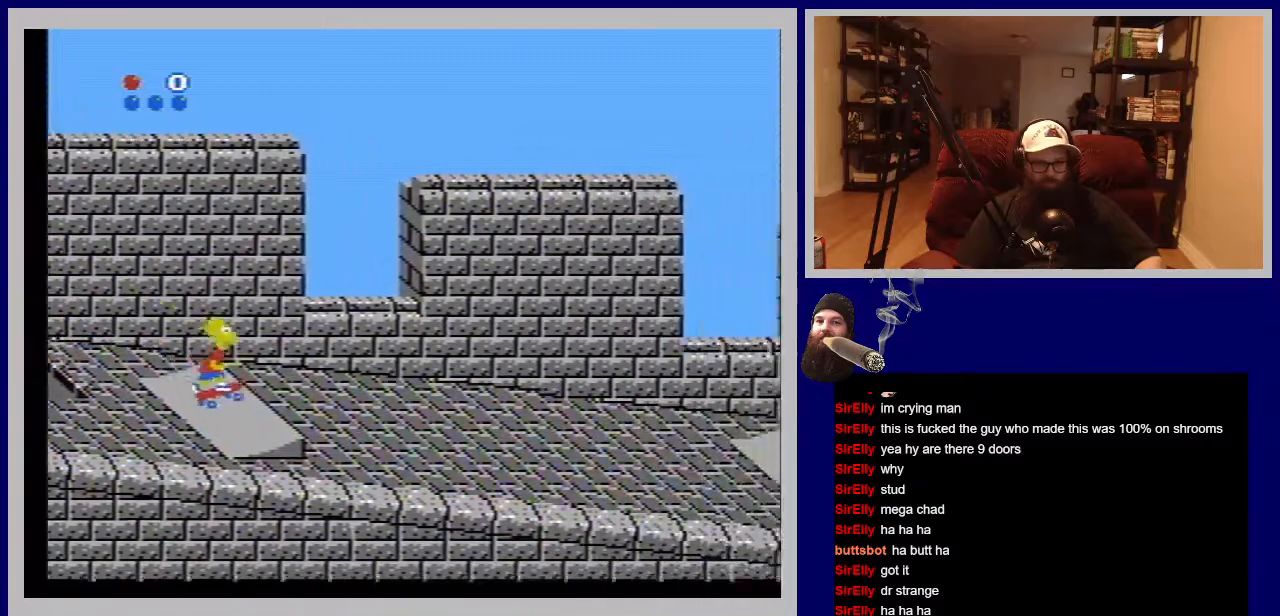
{"buttons": ["DPAD_RIGHT"], "events": []}
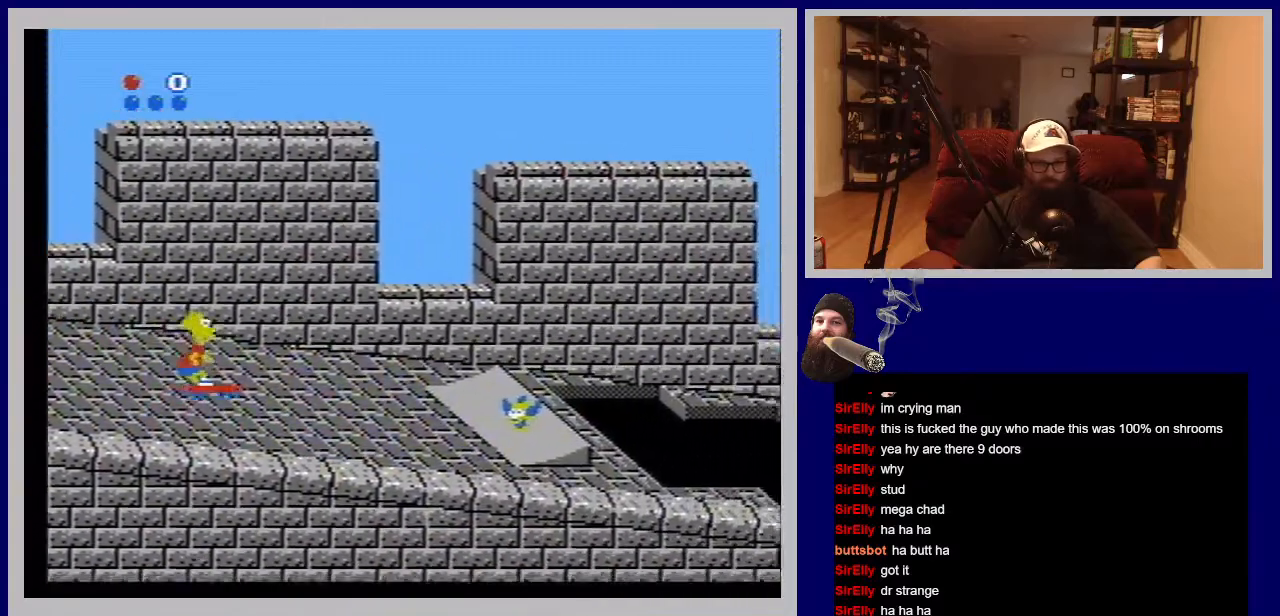
{"buttons": ["A", "DPAD_RIGHT"], "events": [[500, "A", "down"]]}
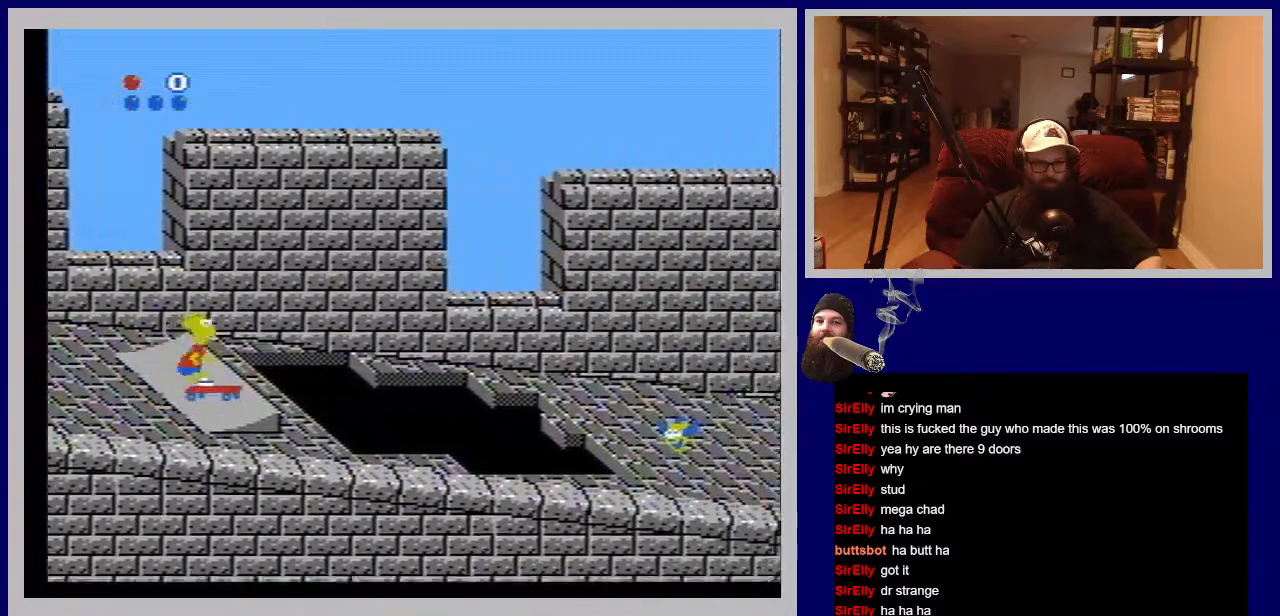
{"buttons": ["DPAD_RIGHT"], "events": [[217, "A", "up"], [233, "A", "down"], [400, "A", "up"]]}
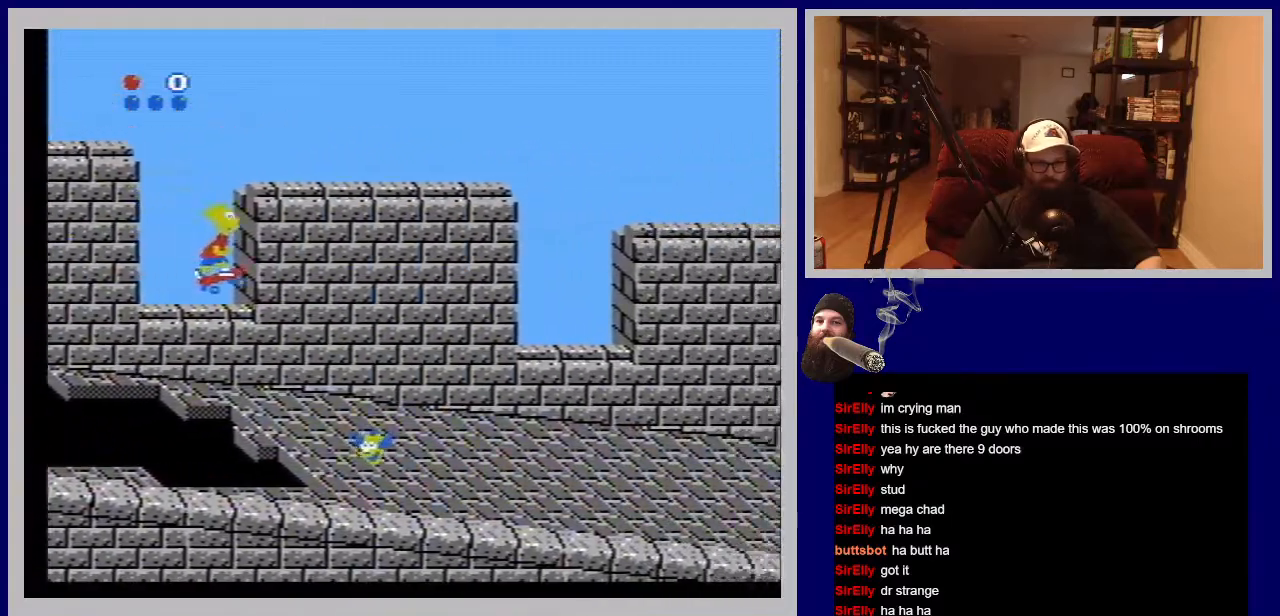
{"buttons": ["DPAD_RIGHT"], "events": []}
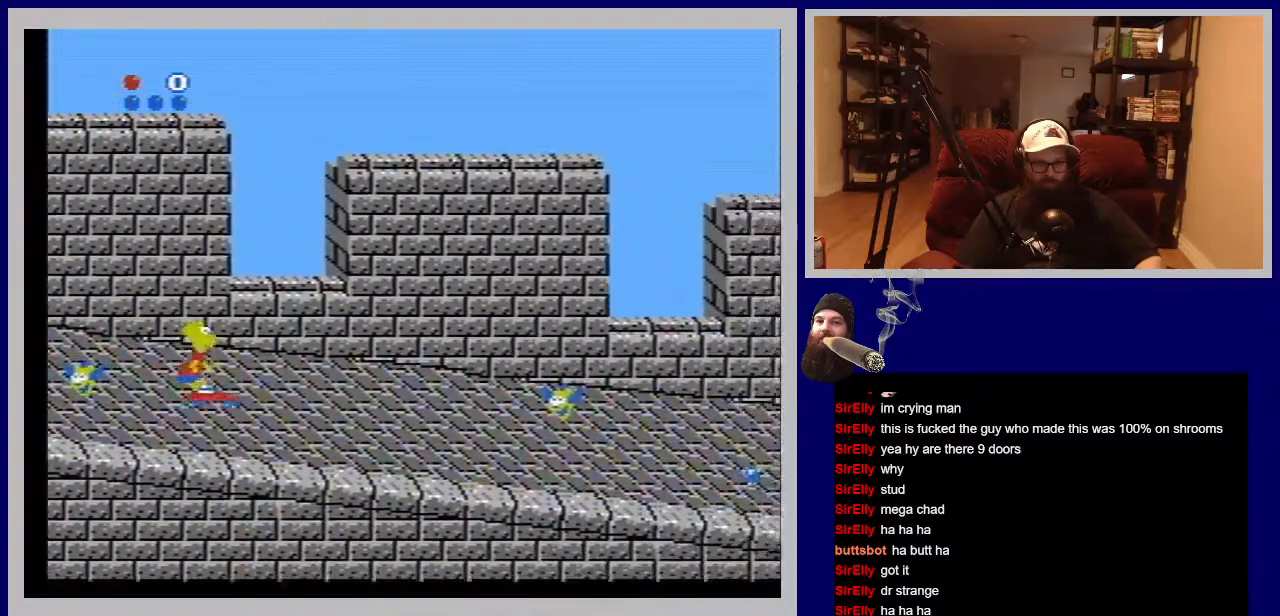
{"buttons": ["DPAD_UP", "DPAD_RIGHT"], "events": [[283, "DPAD_UP", "down"]]}
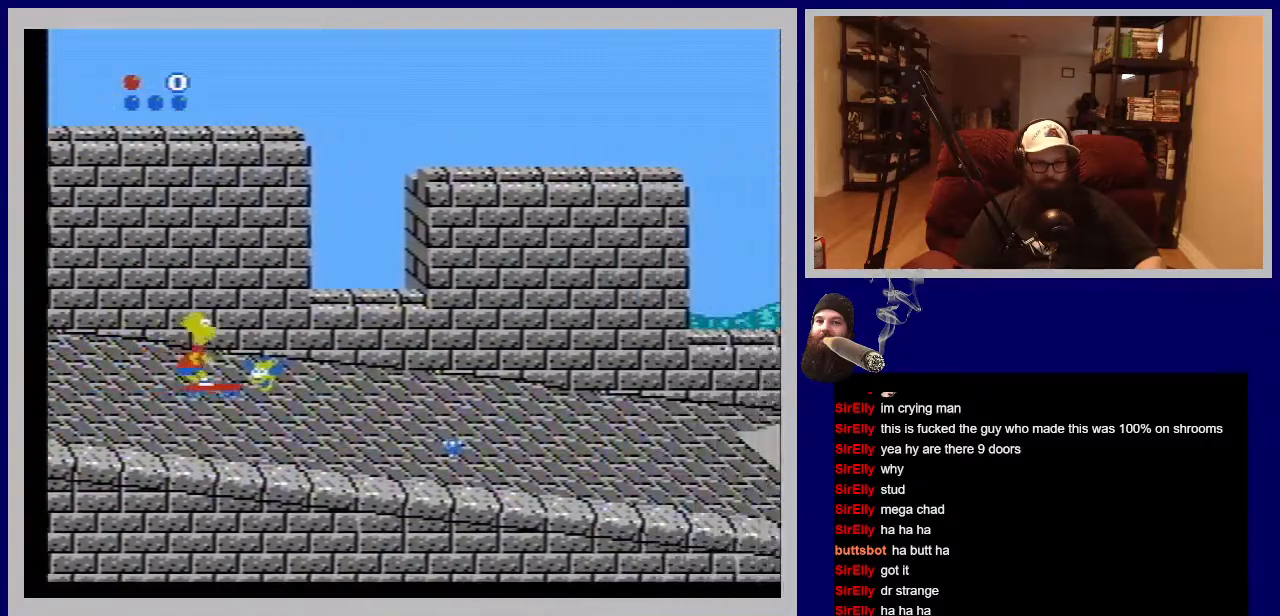
{"buttons": ["DPAD_DOWN"], "events": [[183, "DPAD_RIGHT", "up"], [217, "DPAD_UP", "up"], [300, "DPAD_DOWN", "down"]]}